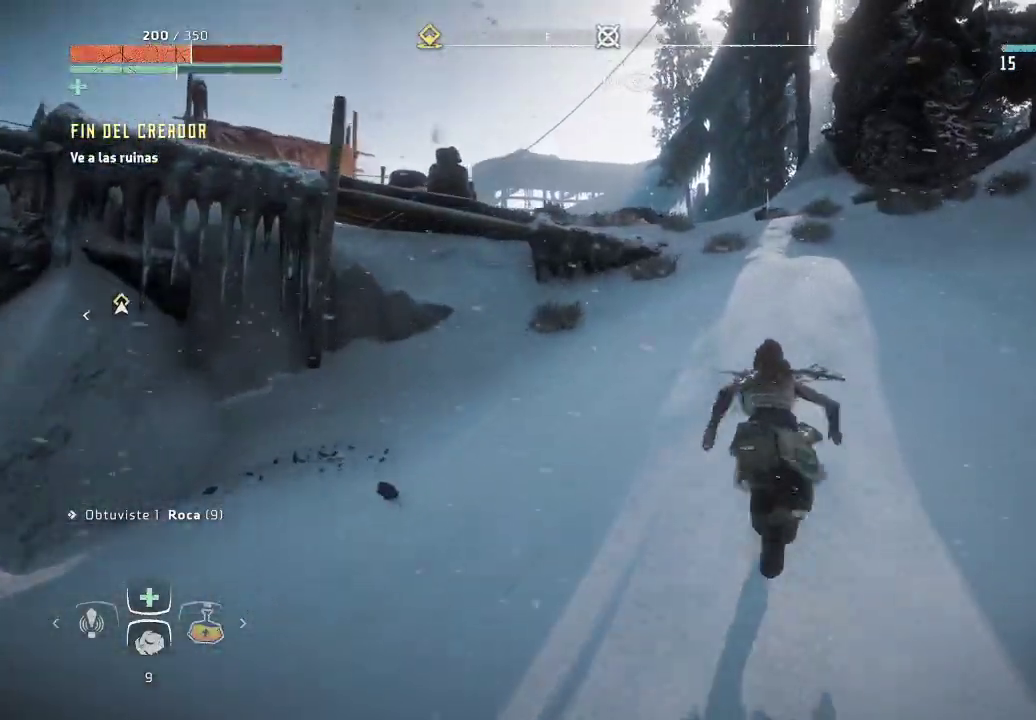
Gameplay with a controller (Xbox layout); each line is a JSON object with the inputs held at the frame after it. "events" lists button and stick changes between this image and that frame as [ms after this image, input, new state], when the widget could be followed in between. Not read: L3.
{"buttons": [], "left_stick": "up", "right_stick": "center", "events": []}
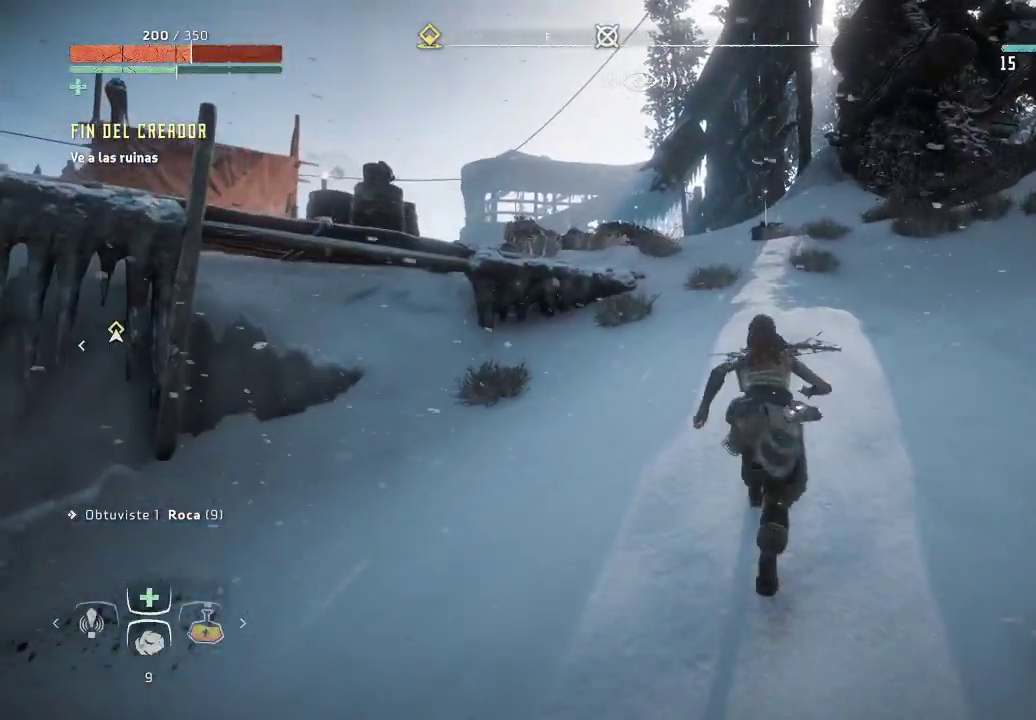
{"buttons": [], "left_stick": "up", "right_stick": "down-left", "events": [[450, "right_stick", "down-left"]]}
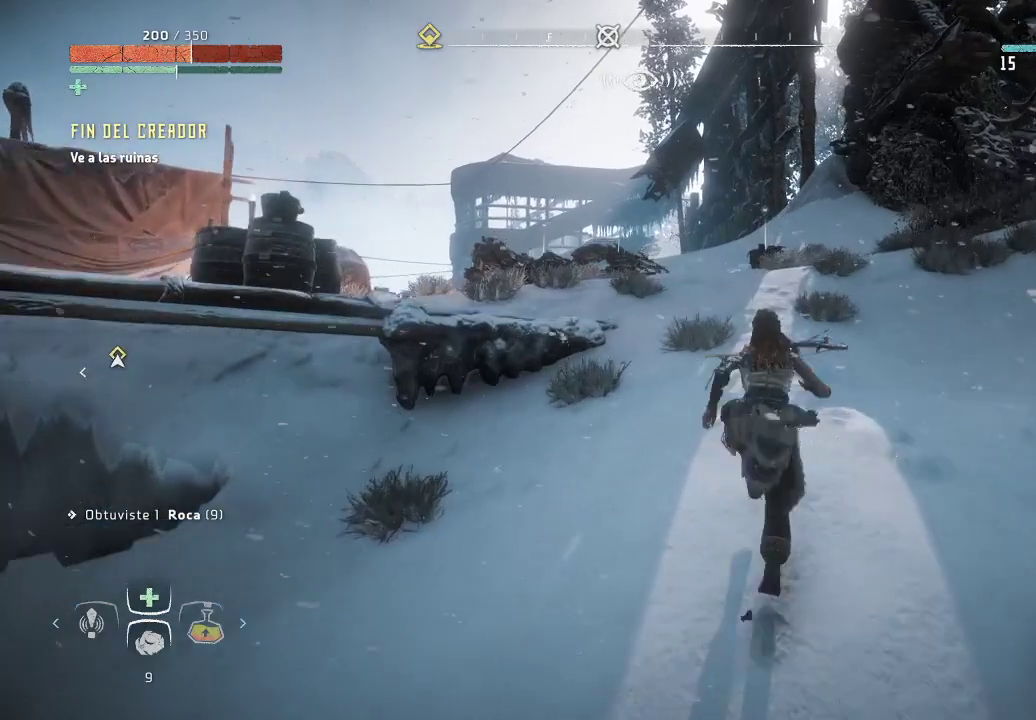
{"buttons": [], "left_stick": "up", "right_stick": "center", "events": [[183, "right_stick", "center"]]}
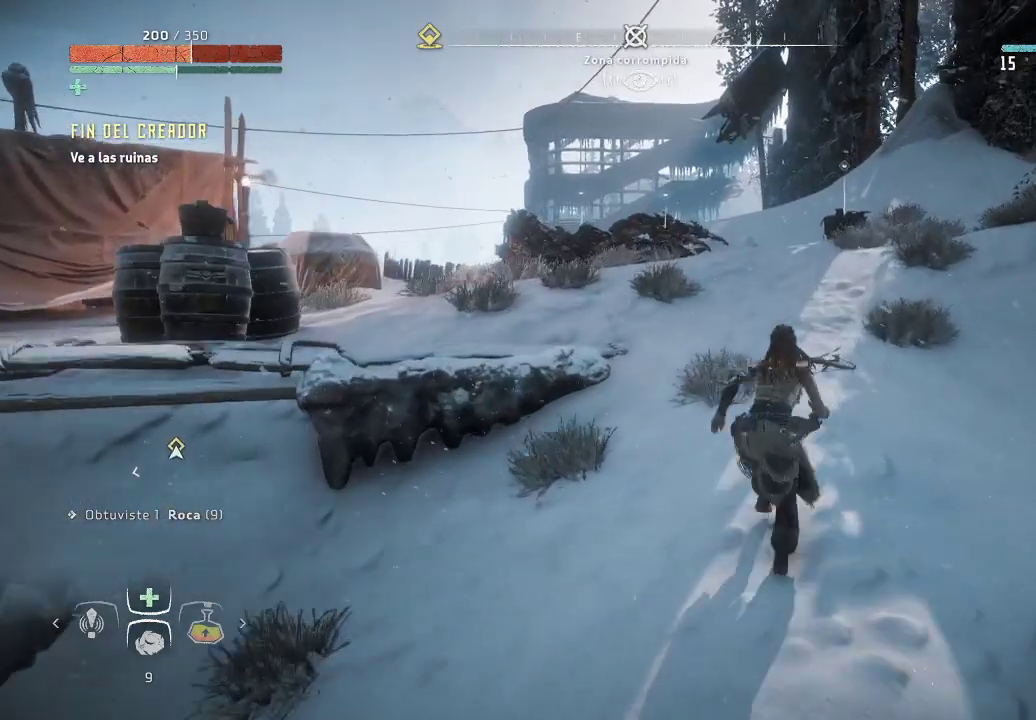
{"buttons": [], "left_stick": "up", "right_stick": "down", "events": [[383, "right_stick", "down"]]}
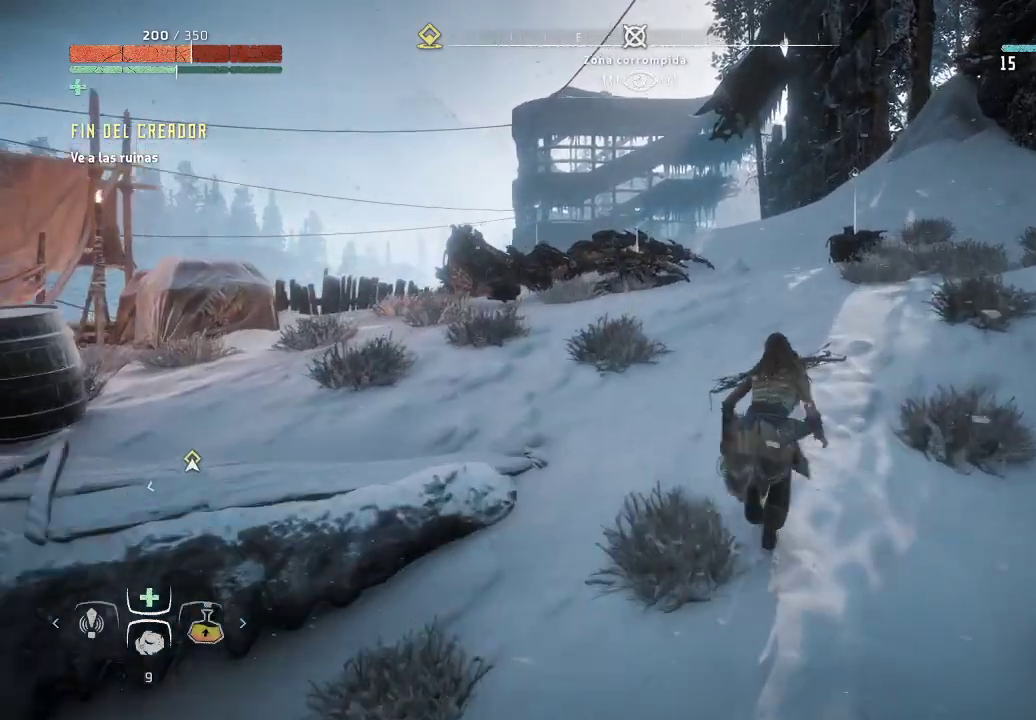
{"buttons": [], "left_stick": "up", "right_stick": "down-right", "events": [[450, "right_stick", "down-right"]]}
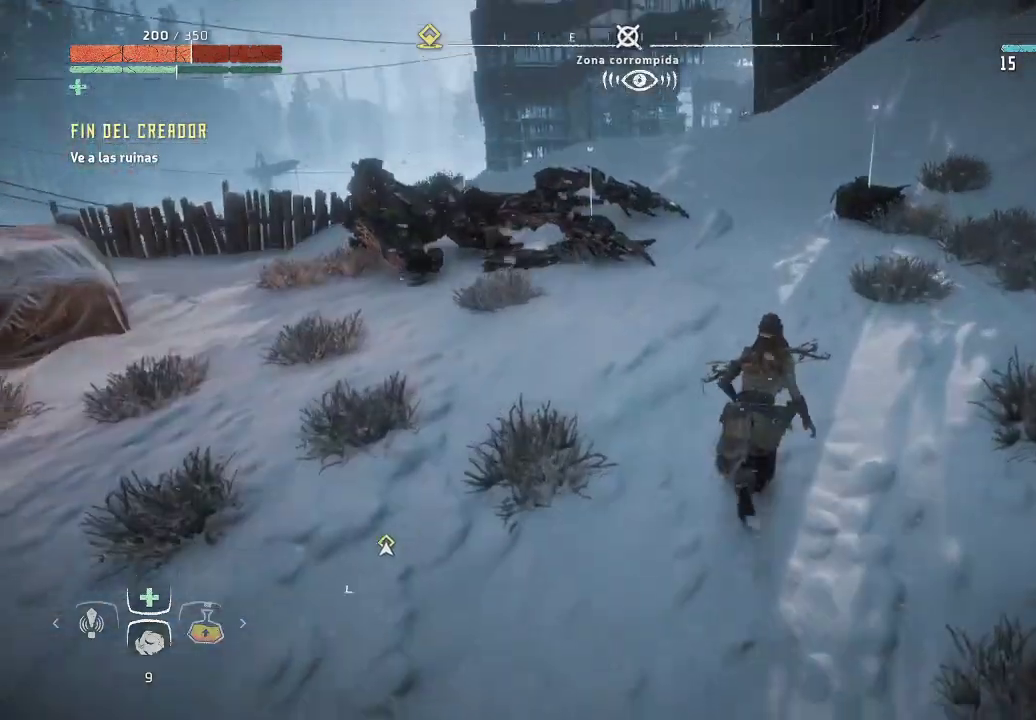
{"buttons": [], "left_stick": "up", "right_stick": "center", "events": [[250, "right_stick", "center"]]}
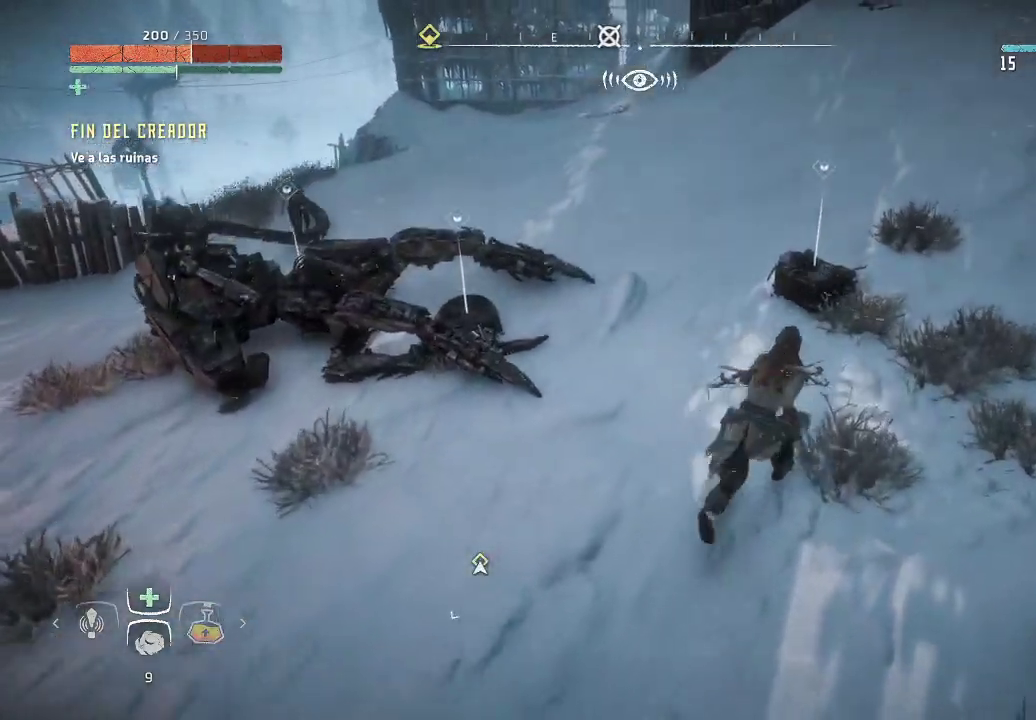
{"buttons": ["Y"], "left_stick": "center", "right_stick": "center", "events": [[417, "left_stick", "center"], [450, "Y", "down"]]}
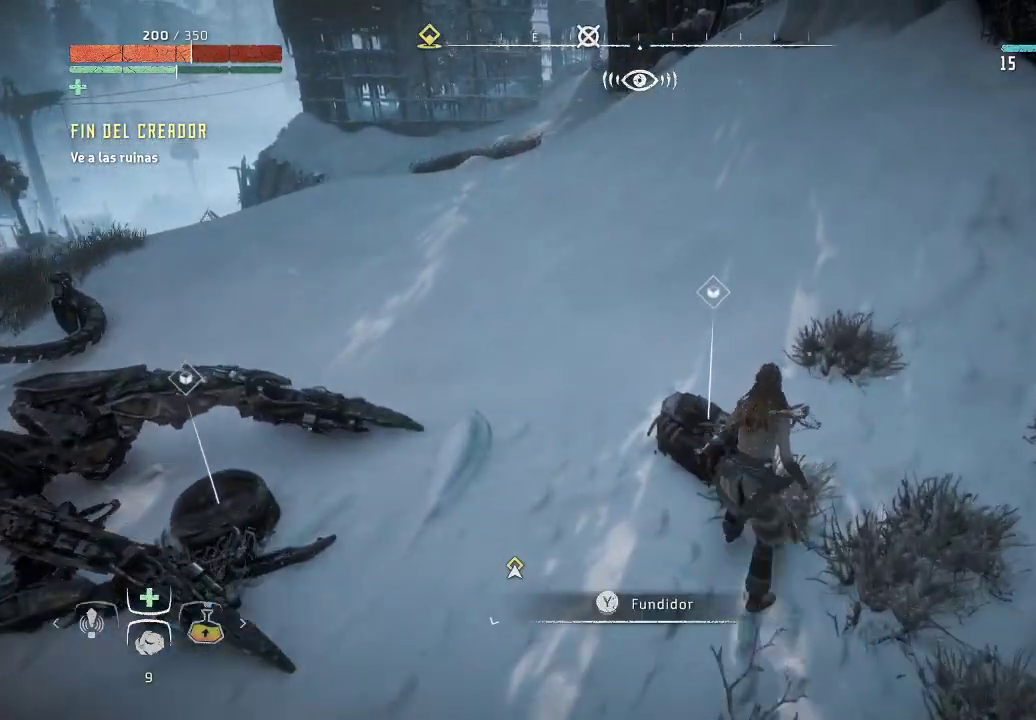
{"buttons": ["Y"], "left_stick": "center", "right_stick": "center", "events": []}
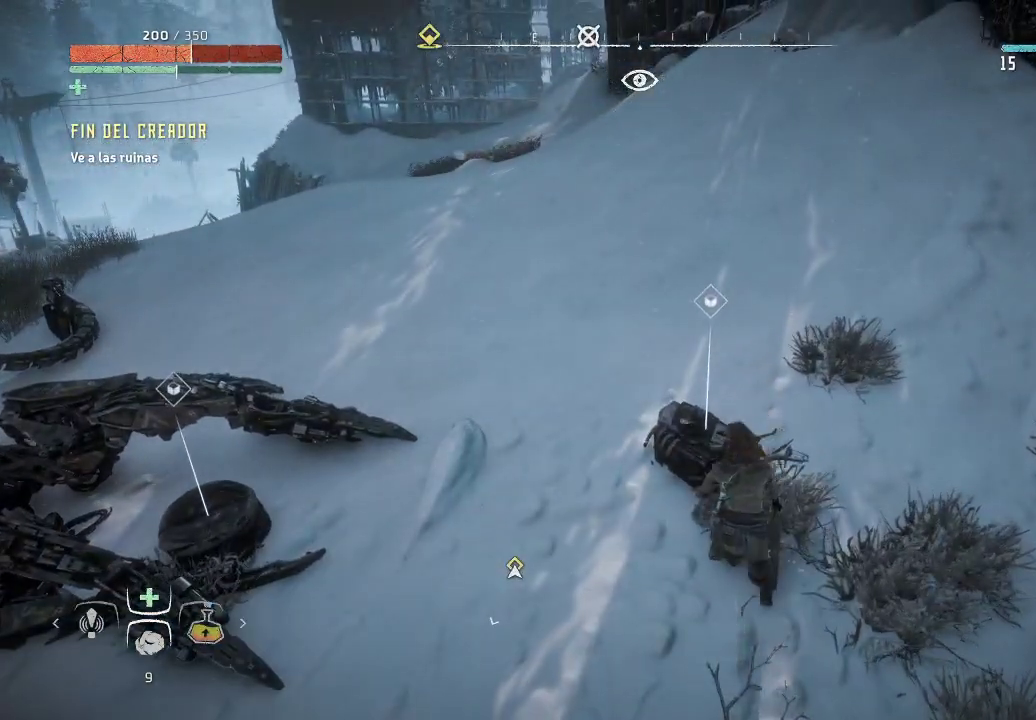
{"buttons": [], "left_stick": "center", "right_stick": "center", "events": [[383, "Y", "up"]]}
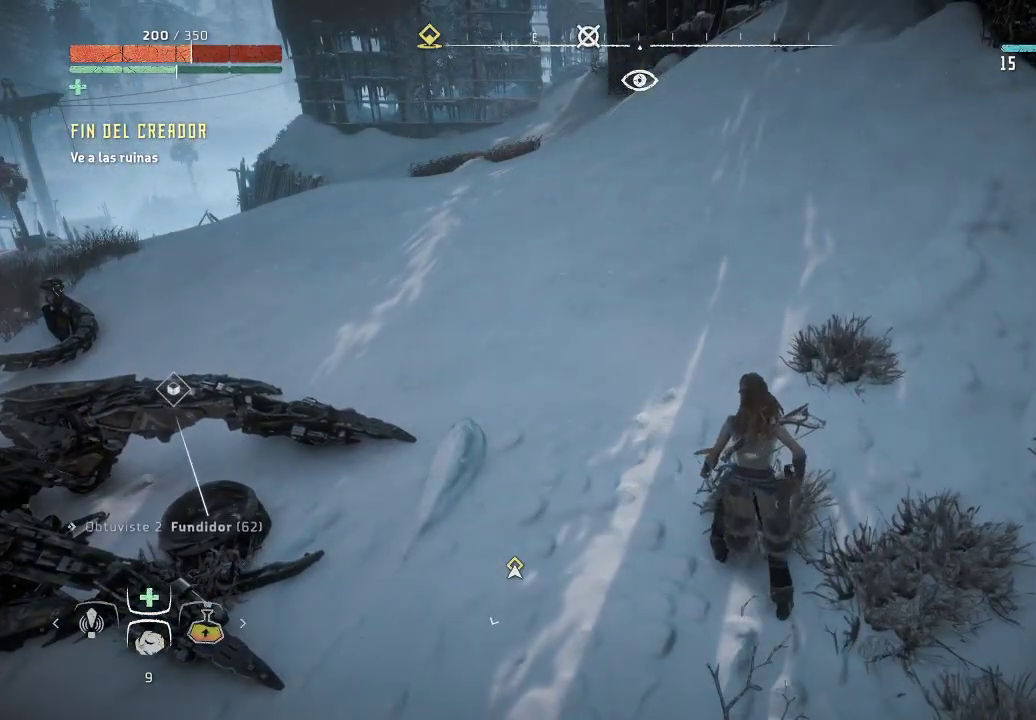
{"buttons": [], "left_stick": "left", "right_stick": "left", "events": [[283, "left_stick", "left"], [433, "right_stick", "left"]]}
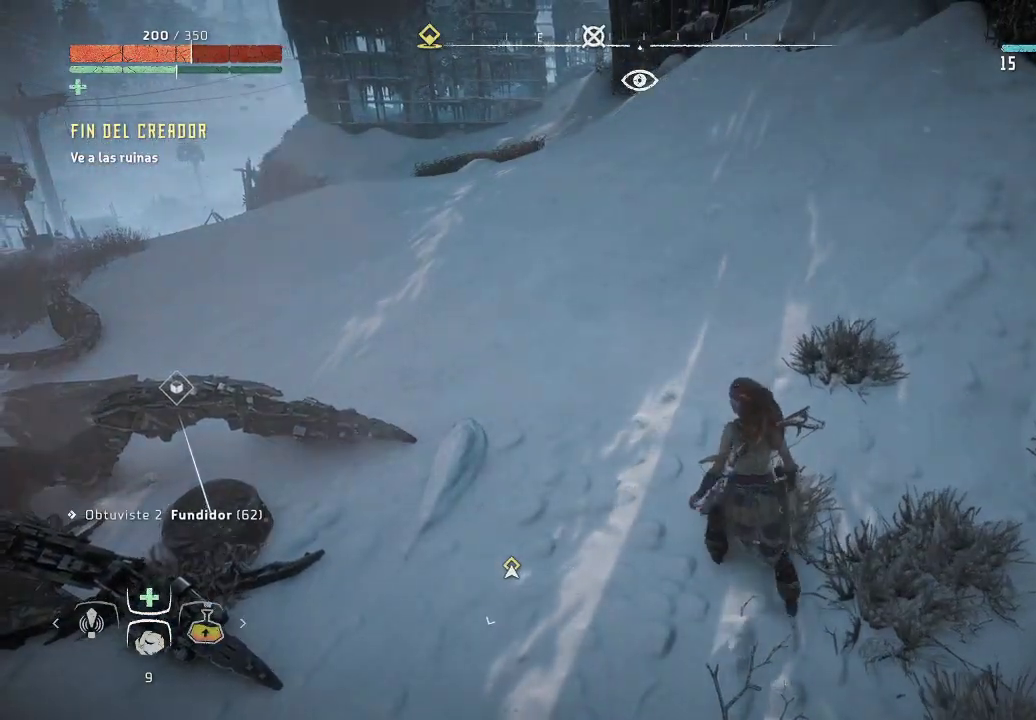
{"buttons": [], "left_stick": "up-left", "right_stick": "left", "events": [[217, "left_stick", "up-left"]]}
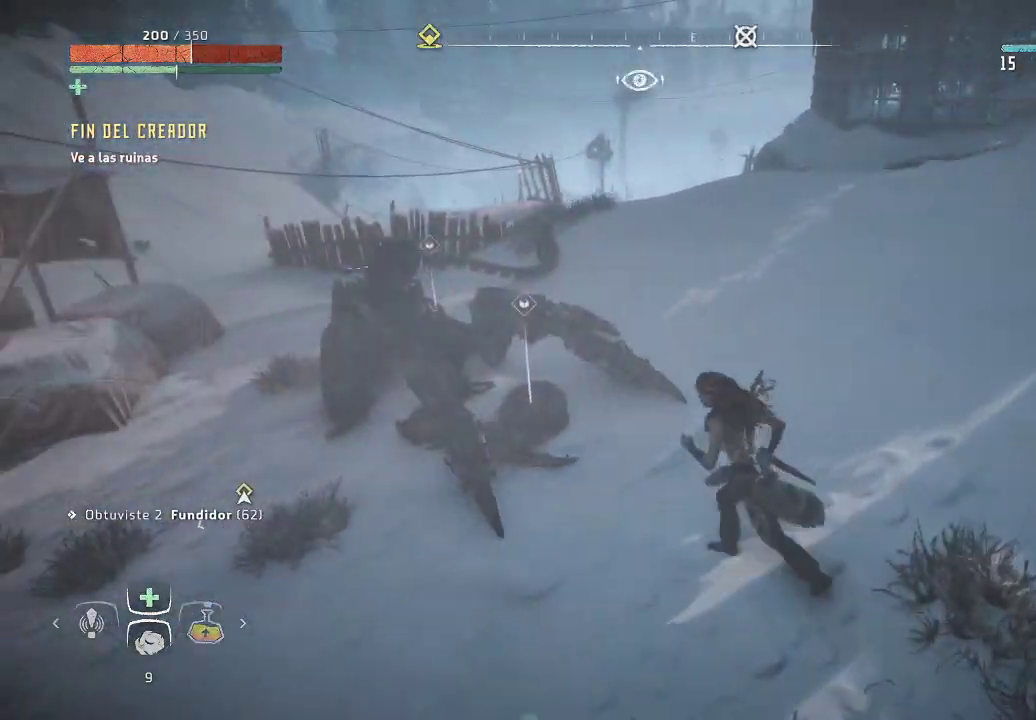
{"buttons": [], "left_stick": "up-left", "right_stick": "center", "events": [[117, "right_stick", "center"]]}
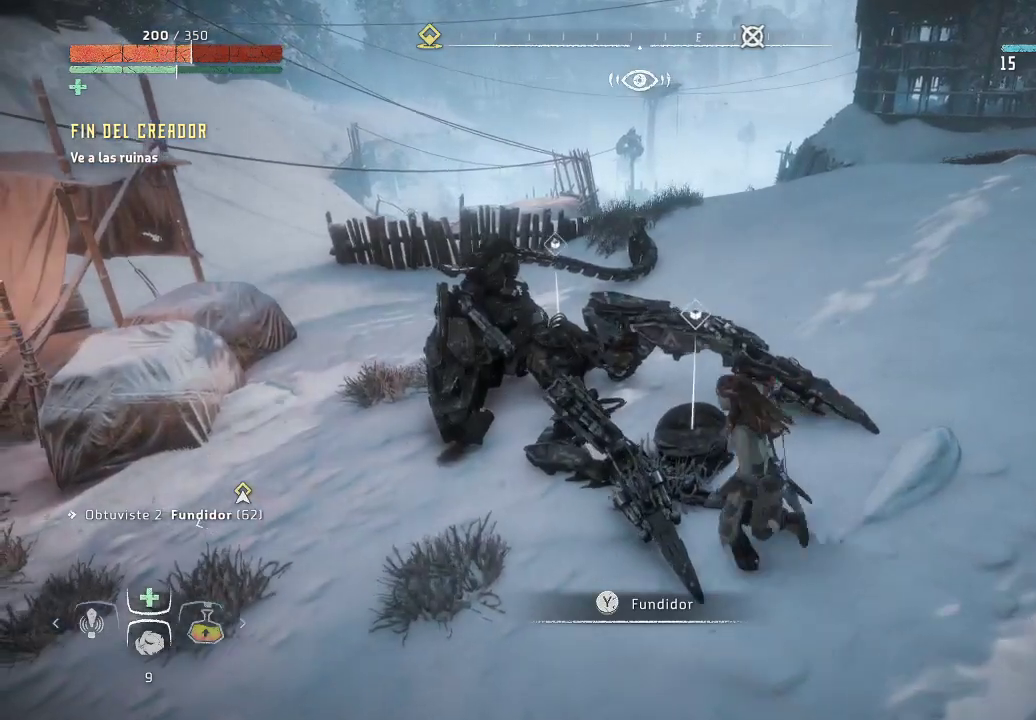
{"buttons": ["Y"], "left_stick": "center", "right_stick": "center", "events": [[17, "left_stick", "center"], [33, "Y", "down"]]}
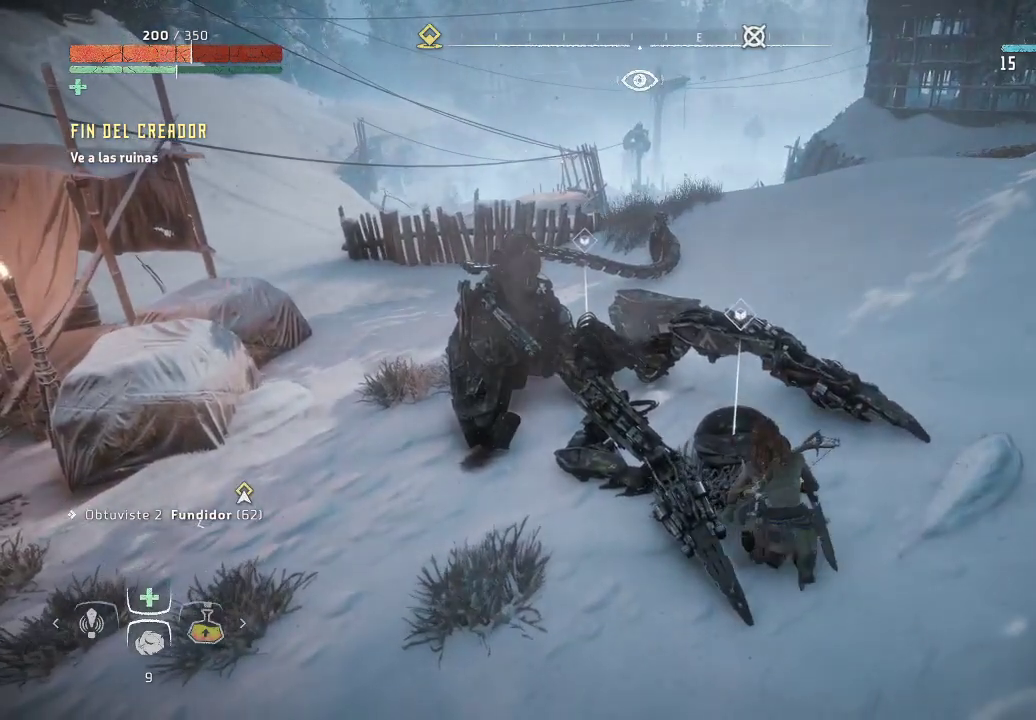
{"buttons": ["Y"], "left_stick": "center", "right_stick": "center", "events": []}
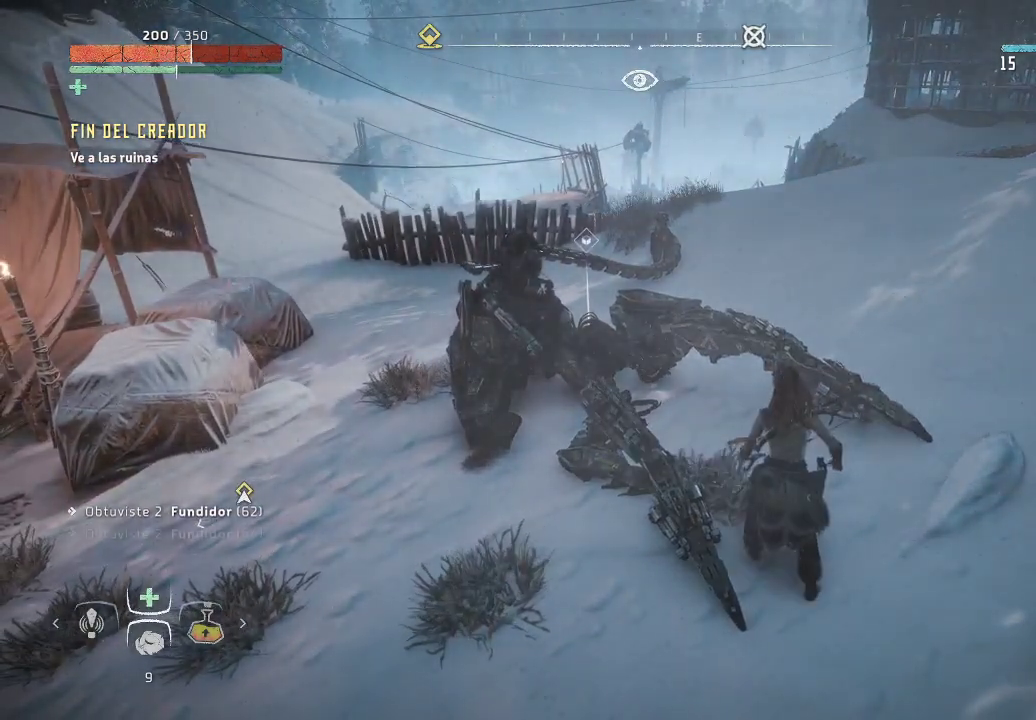
{"buttons": [], "left_stick": "up", "right_stick": "left", "events": [[17, "Y", "up"], [167, "left_stick", "up-left"], [333, "left_stick", "up"], [433, "right_stick", "left"]]}
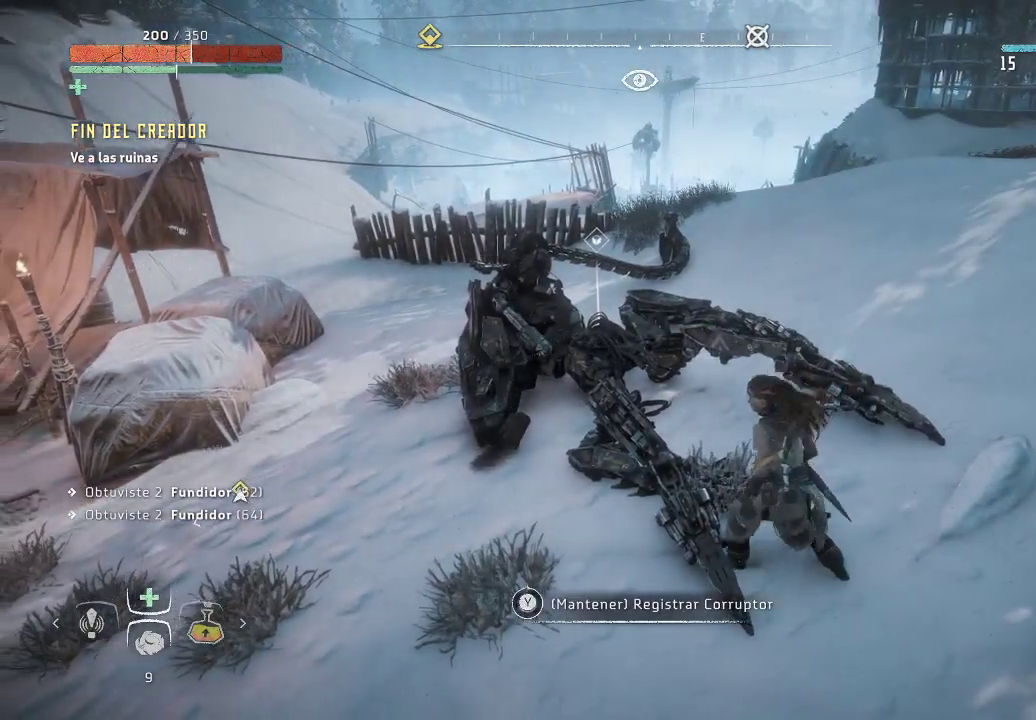
{"buttons": [], "left_stick": "up", "right_stick": "center", "events": [[267, "right_stick", "center"]]}
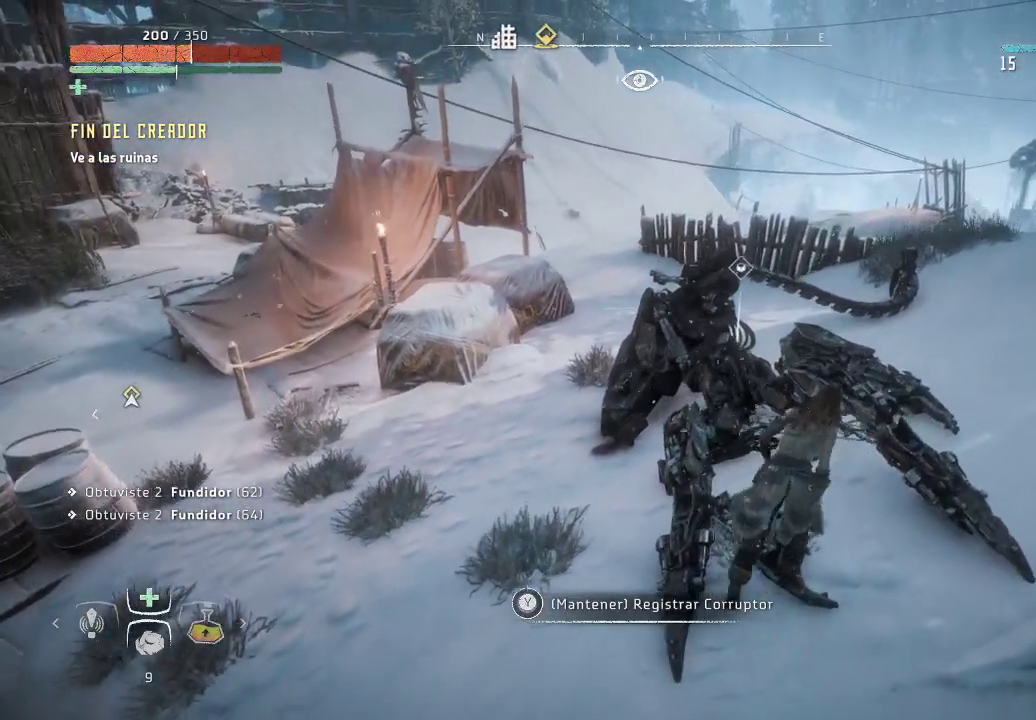
{"buttons": ["Y"], "left_stick": "center", "right_stick": "center", "events": [[150, "left_stick", "up-left"], [250, "Y", "down"], [333, "left_stick", "center"]]}
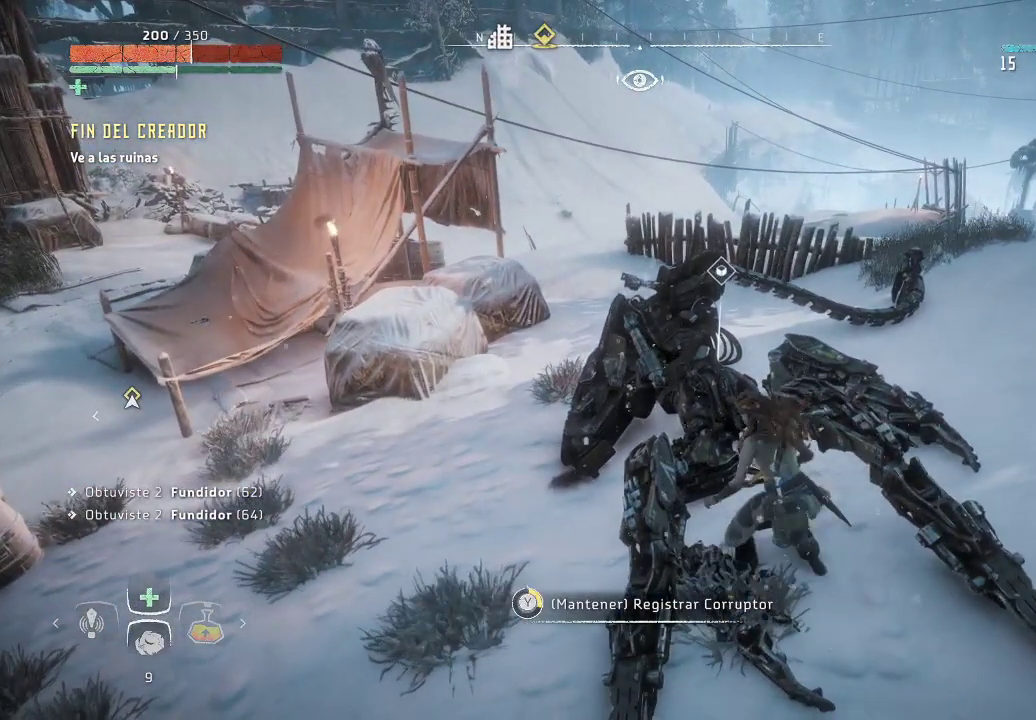
{"buttons": ["Y"], "left_stick": "center", "right_stick": "center", "events": []}
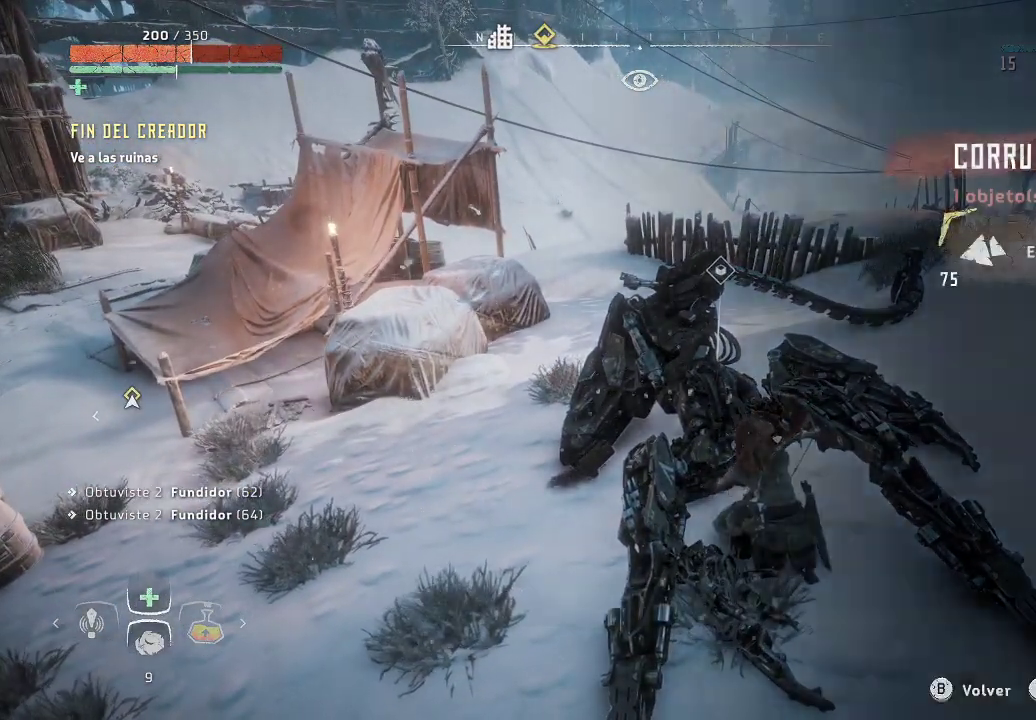
{"buttons": [], "left_stick": "center", "right_stick": "center", "events": [[250, "Y", "up"]]}
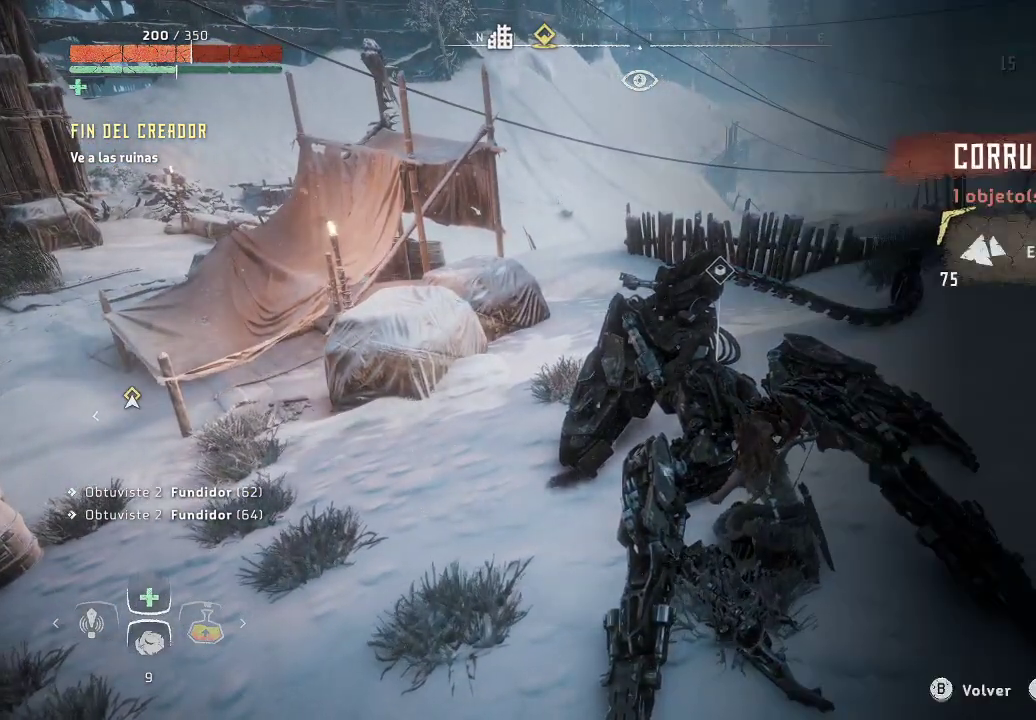
{"buttons": [], "left_stick": "down-right", "right_stick": "center", "events": [[17, "Y", "down"], [117, "Y", "up"], [483, "left_stick", "down-right"]]}
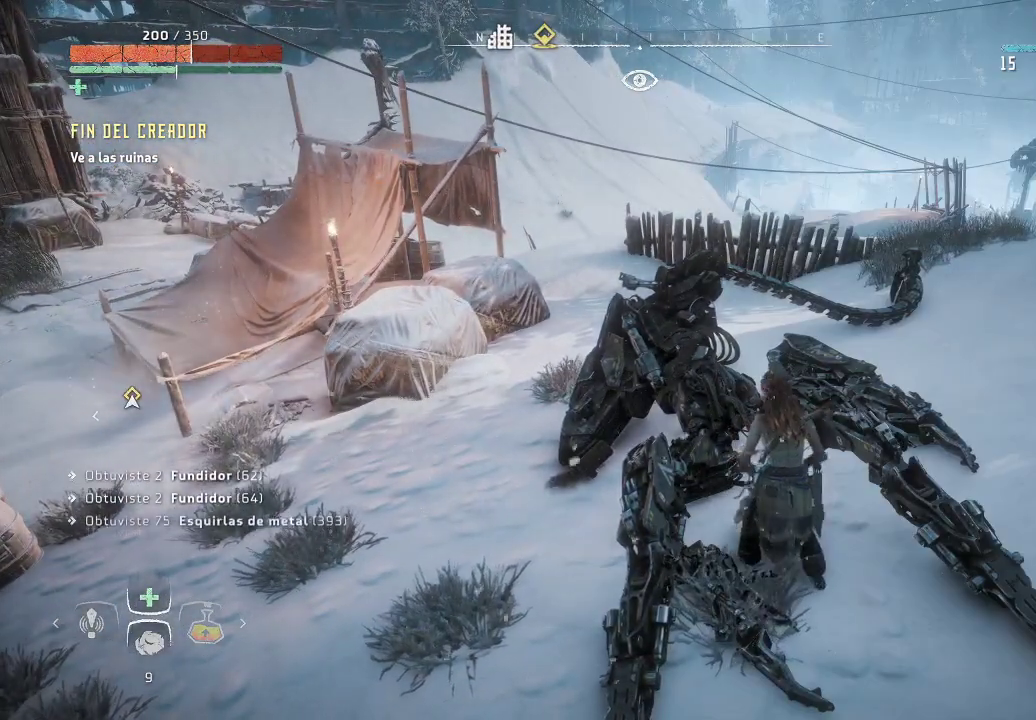
{"buttons": [], "left_stick": "down-left", "right_stick": "center", "events": [[50, "right_stick", "down-left"], [400, "left_stick", "down"], [400, "right_stick", "center"], [500, "left_stick", "down-left"]]}
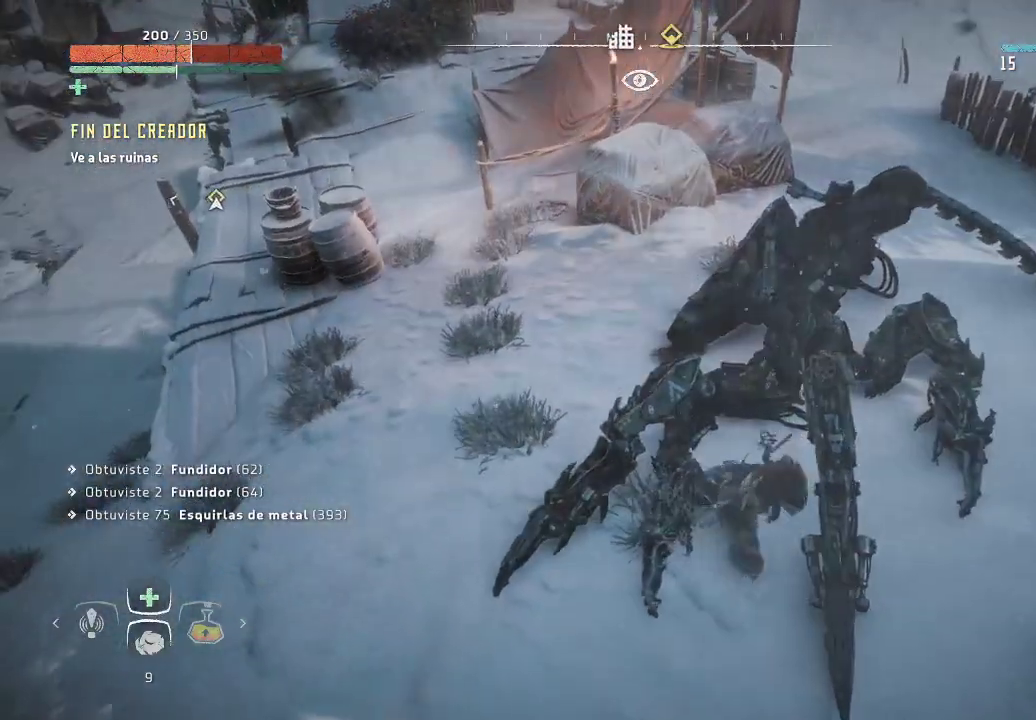
{"buttons": [], "left_stick": "left", "right_stick": "up-right", "events": [[233, "right_stick", "right"], [333, "left_stick", "left"], [450, "right_stick", "up-right"]]}
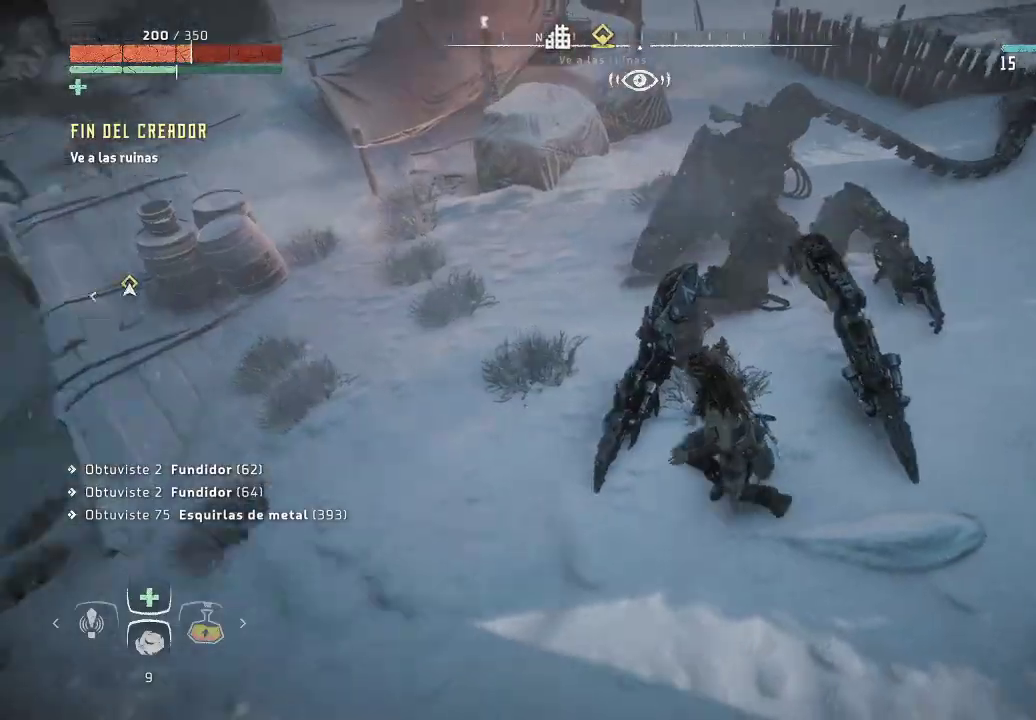
{"buttons": [], "left_stick": "left", "right_stick": "right", "events": [[350, "right_stick", "right"]]}
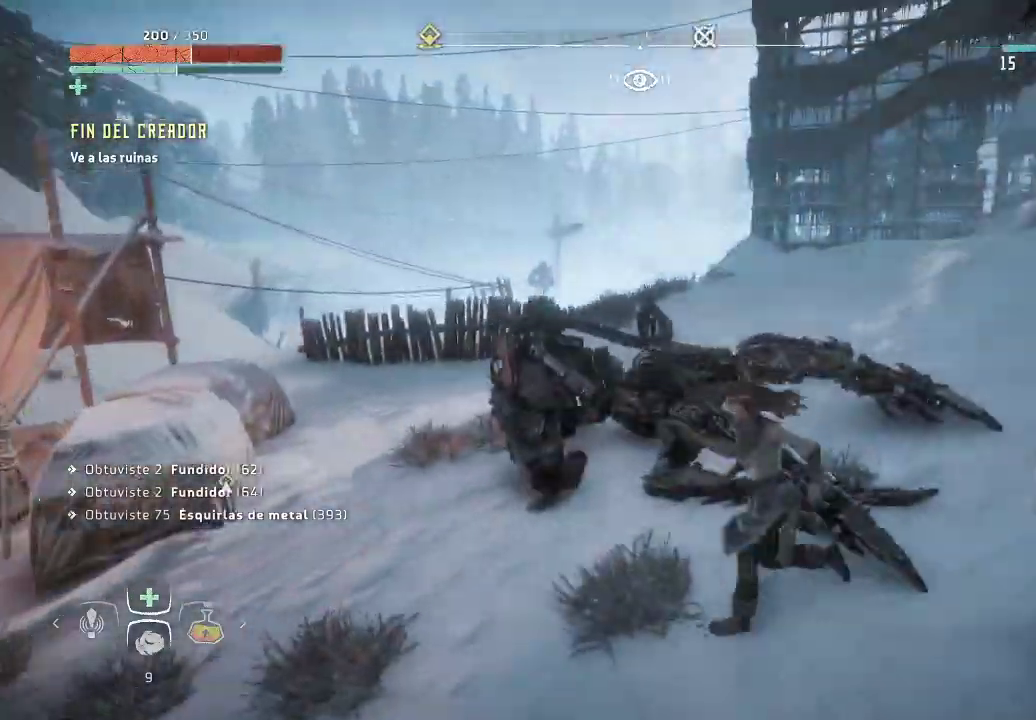
{"buttons": [], "left_stick": "left", "right_stick": "left", "events": [[133, "right_stick", "center"], [317, "right_stick", "left"]]}
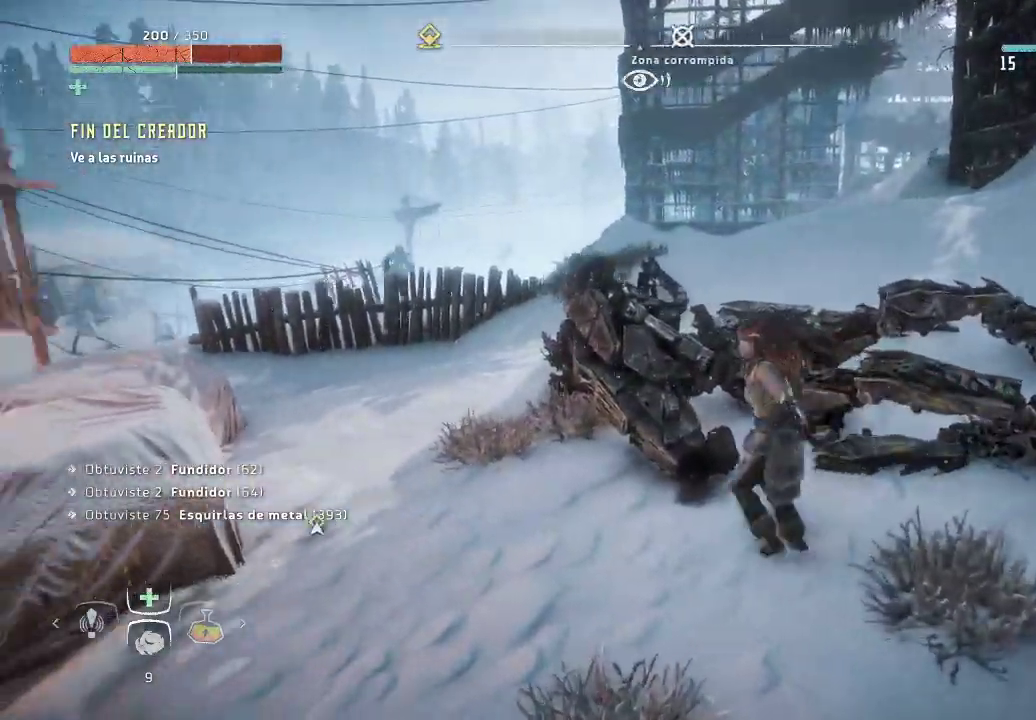
{"buttons": [], "left_stick": "left", "right_stick": "center", "events": [[483, "right_stick", "center"]]}
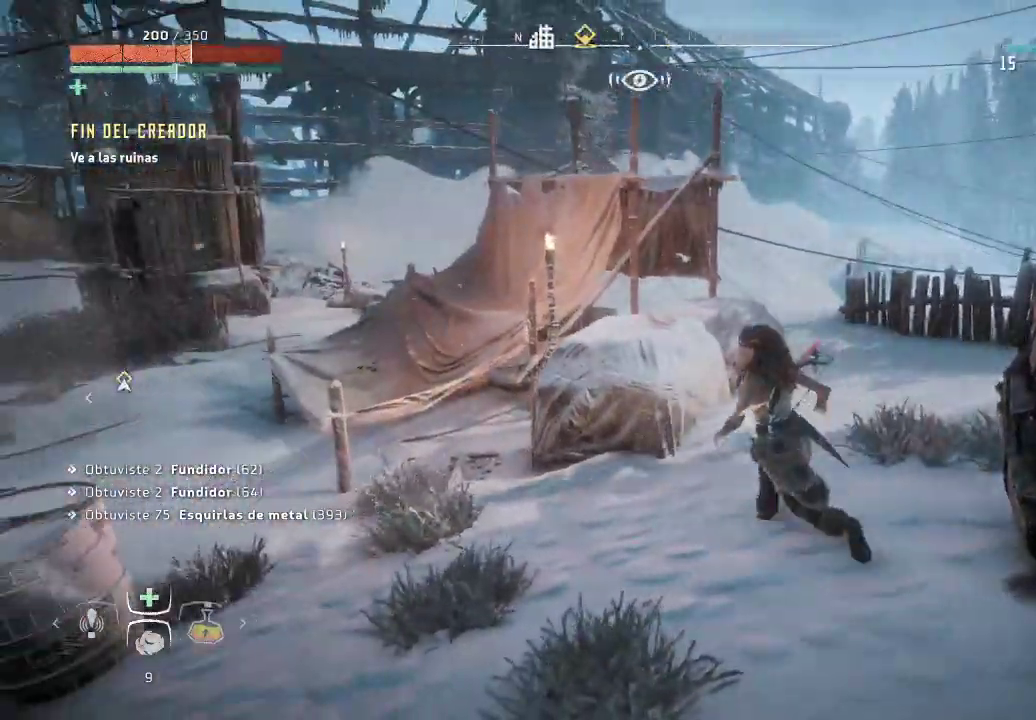
{"buttons": [], "left_stick": "up-right", "right_stick": "left", "events": [[317, "right_stick", "left"], [333, "left_stick", "up-right"]]}
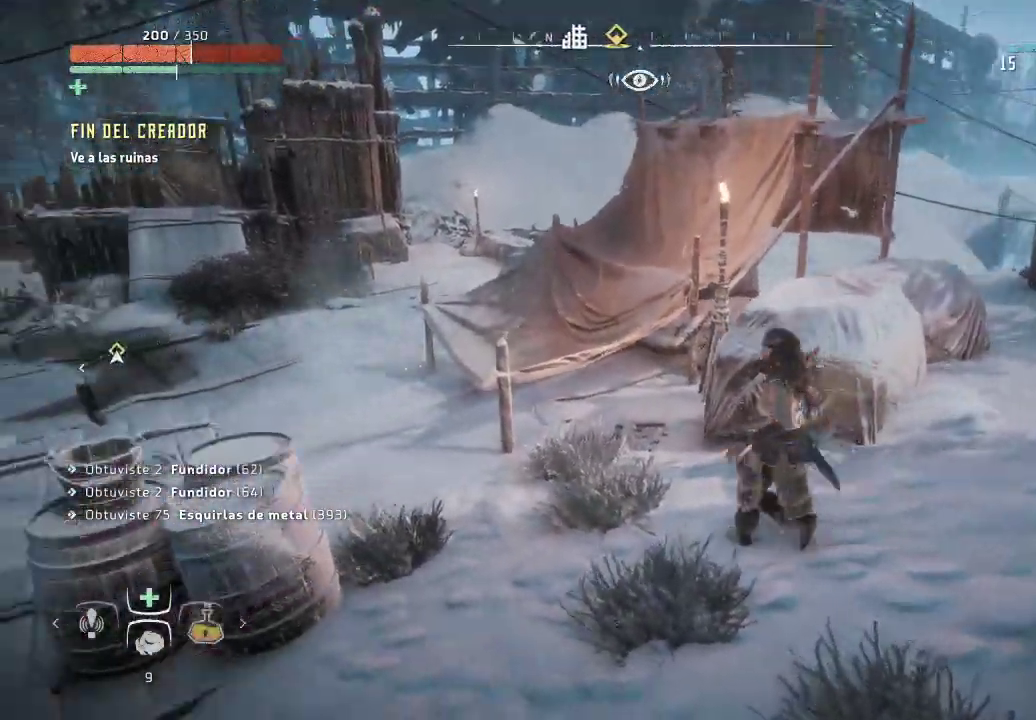
{"buttons": ["R3"], "left_stick": "up-right", "right_stick": "center", "events": [[367, "right_stick", "center"], [500, "R3", "down"]]}
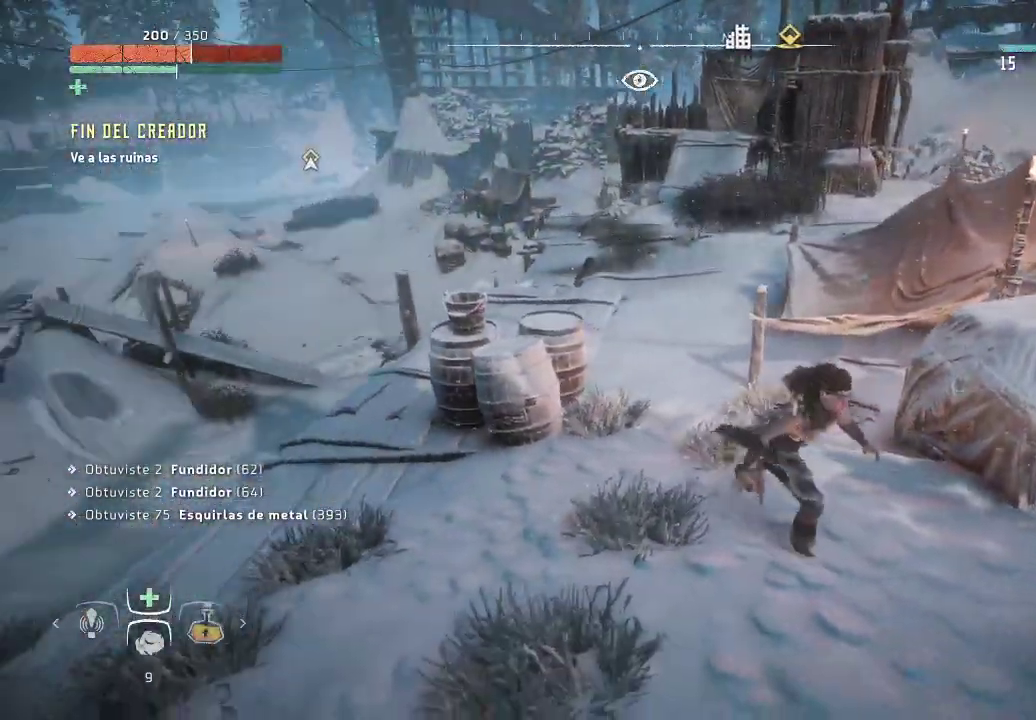
{"buttons": [], "left_stick": "left", "right_stick": "up-left", "events": [[67, "left_stick", "center"], [133, "R3", "up"], [133, "right_stick", "up"], [400, "right_stick", "up-left"], [450, "left_stick", "left"]]}
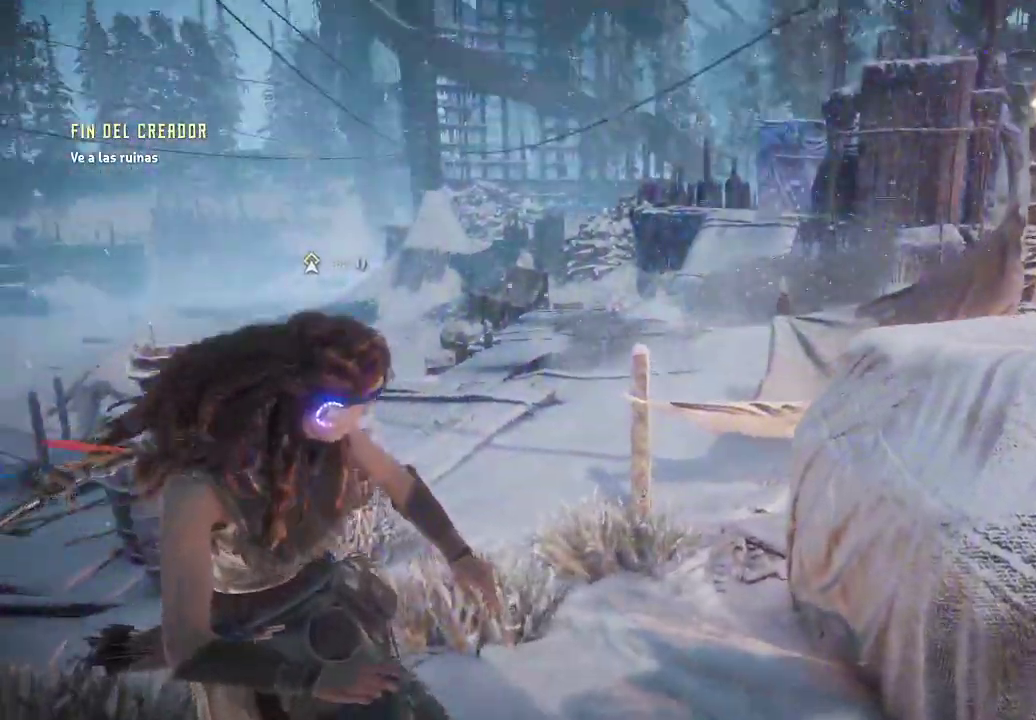
{"buttons": [], "left_stick": "up-left", "right_stick": "center", "events": [[83, "left_stick", "up-left"], [133, "right_stick", "left"], [333, "right_stick", "down-left"], [350, "R3", "down"], [450, "R3", "up"], [500, "right_stick", "center"]]}
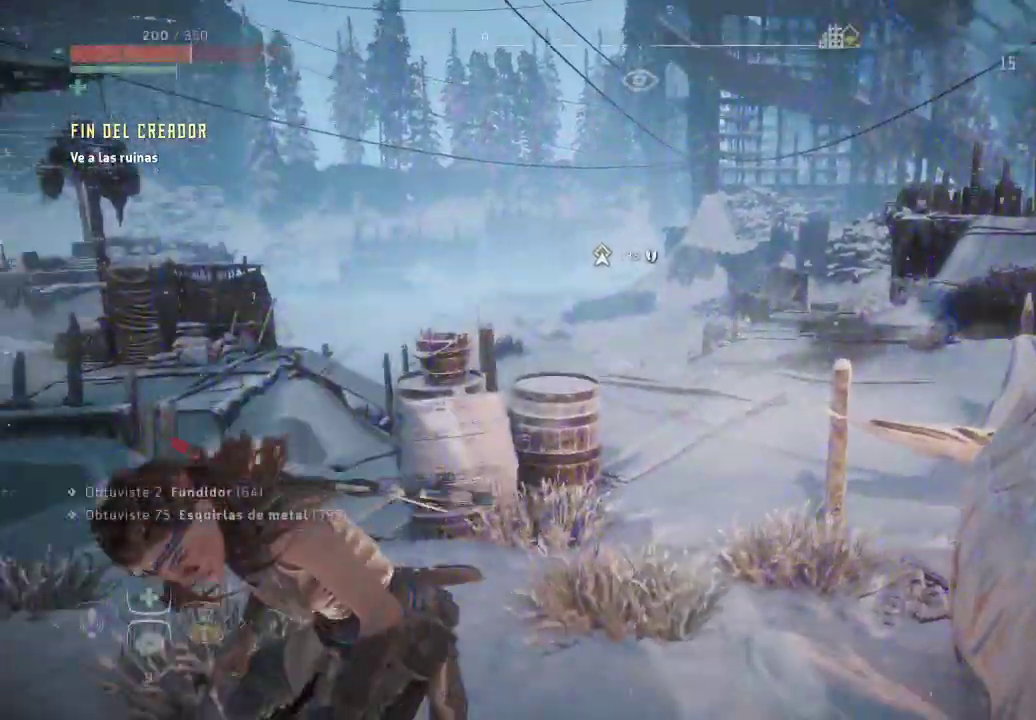
{"buttons": [], "left_stick": "up-left", "right_stick": "center", "events": [[33, "left_stick", "up"], [267, "left_stick", "up-left"]]}
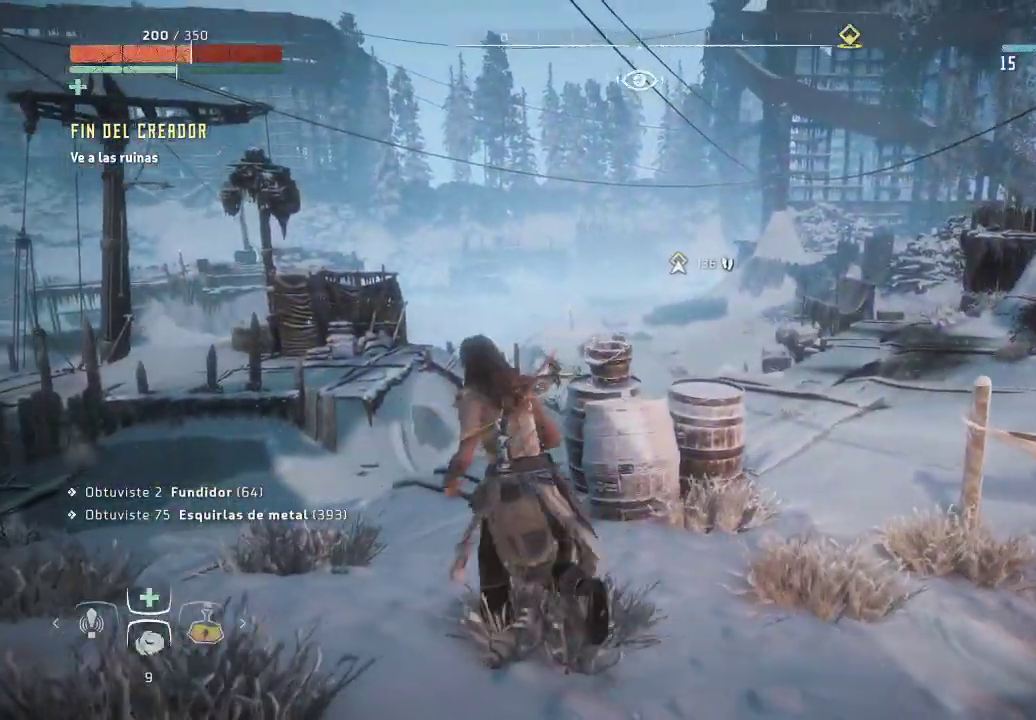
{"buttons": [], "left_stick": "up-left", "right_stick": "center", "events": []}